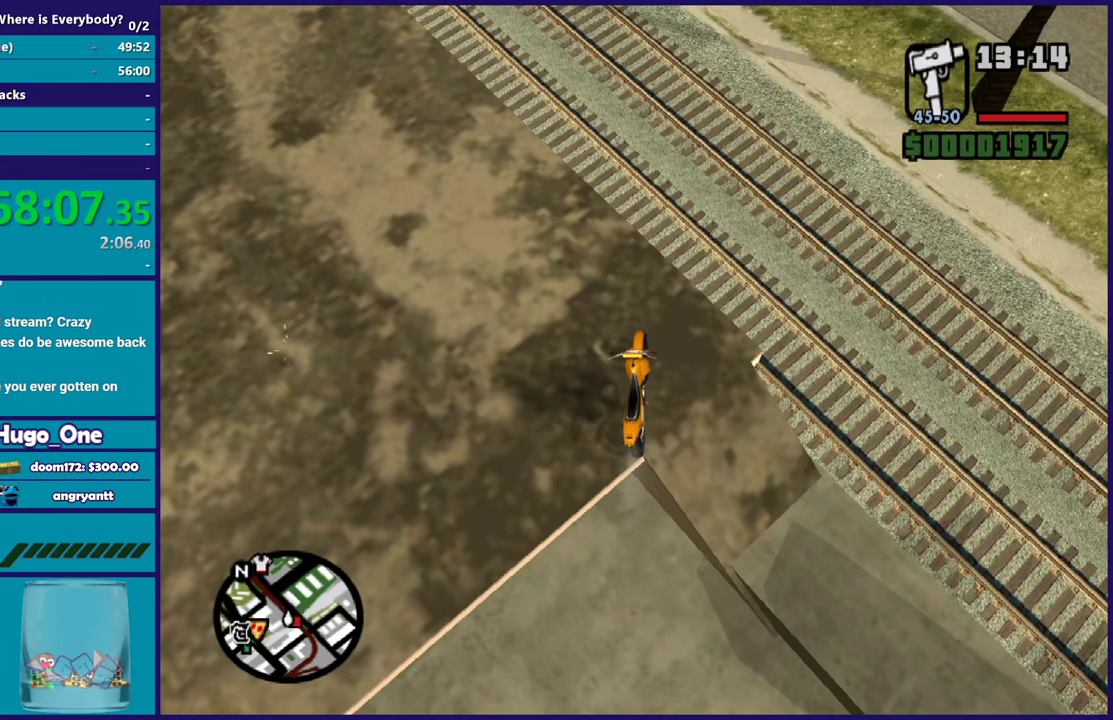
Gameplay with a controller (Xbox layout); each line is a JSON object with the inputs held at the frame after it. "events" lists button and stick changes between this image and that frame as [ms after this image, input, new state], when the widget could be followed in between.
{"buttons": [], "left_stick": "up-left", "right_stick": "center", "events": [[500, "left_stick", "up-left"]]}
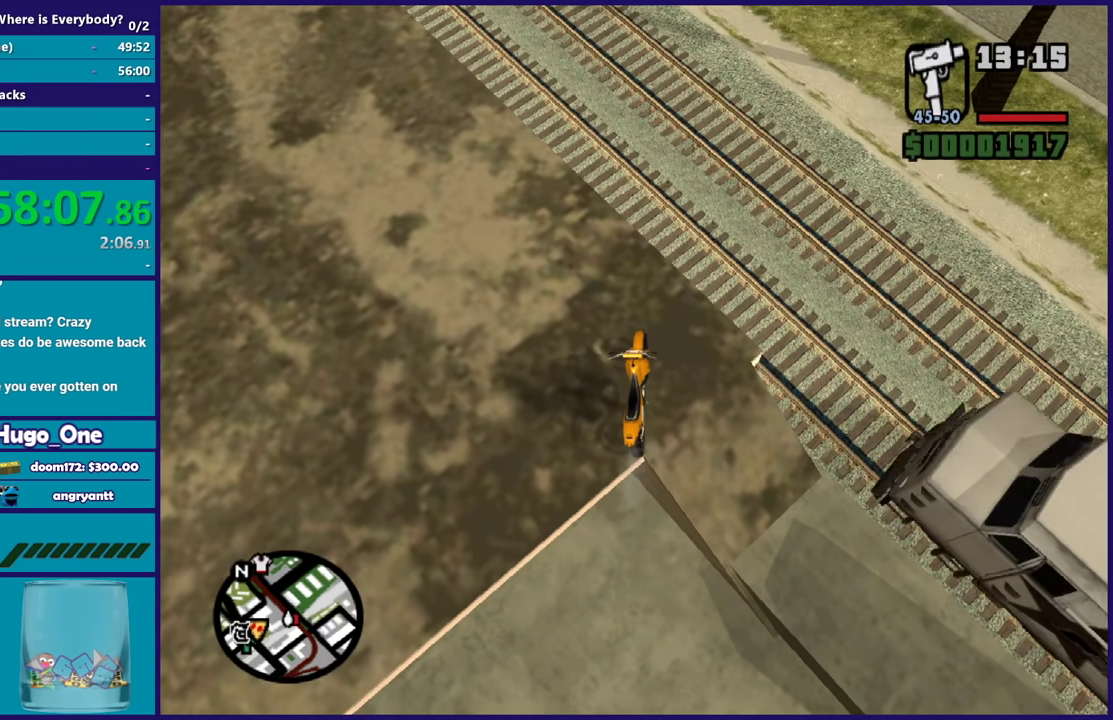
{"buttons": ["R2"], "left_stick": "center", "right_stick": "center", "events": [[134, "R2", "down"], [234, "R2", "up"], [267, "left_stick", "center"], [367, "left_stick", "up-left"], [434, "R2", "down"], [501, "left_stick", "center"]]}
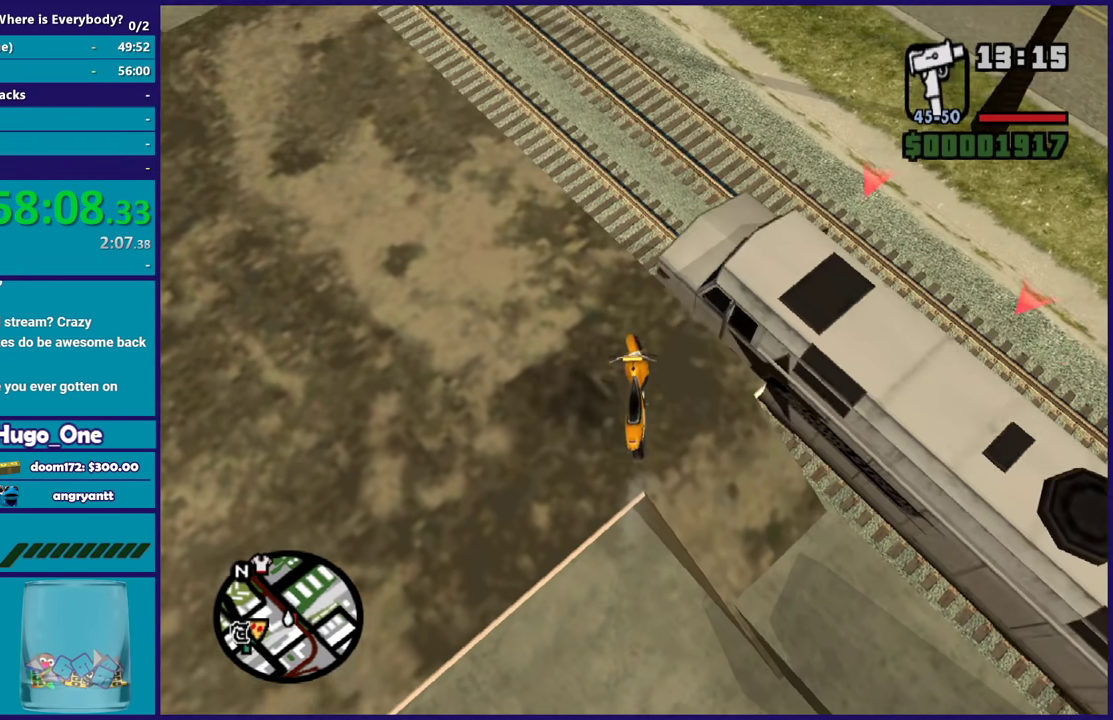
{"buttons": ["R2"], "left_stick": "center", "right_stick": "center", "events": [[100, "left_stick", "left"], [233, "left_stick", "center"]]}
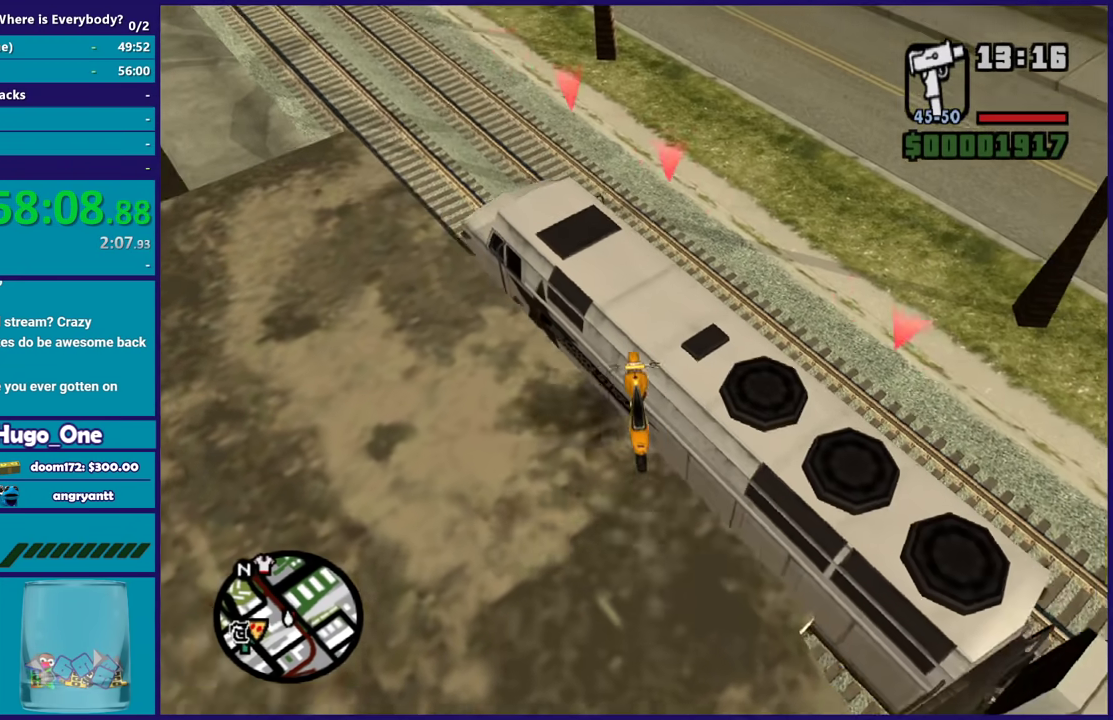
{"buttons": ["B", "R2"], "left_stick": "center", "right_stick": "center", "events": [[100, "left_stick", "left"], [467, "left_stick", "center"], [501, "B", "down"]]}
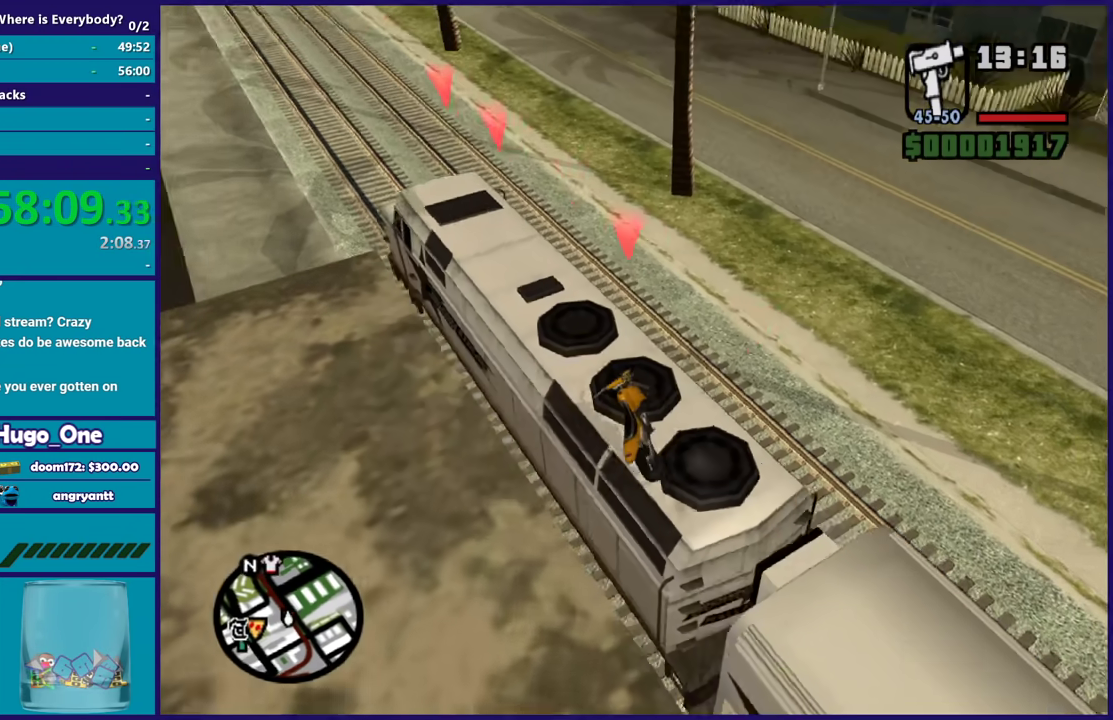
{"buttons": ["B", "R2"], "left_stick": "center", "right_stick": "center", "events": [[200, "left_stick", "right"], [300, "left_stick", "left"], [434, "left_stick", "center"]]}
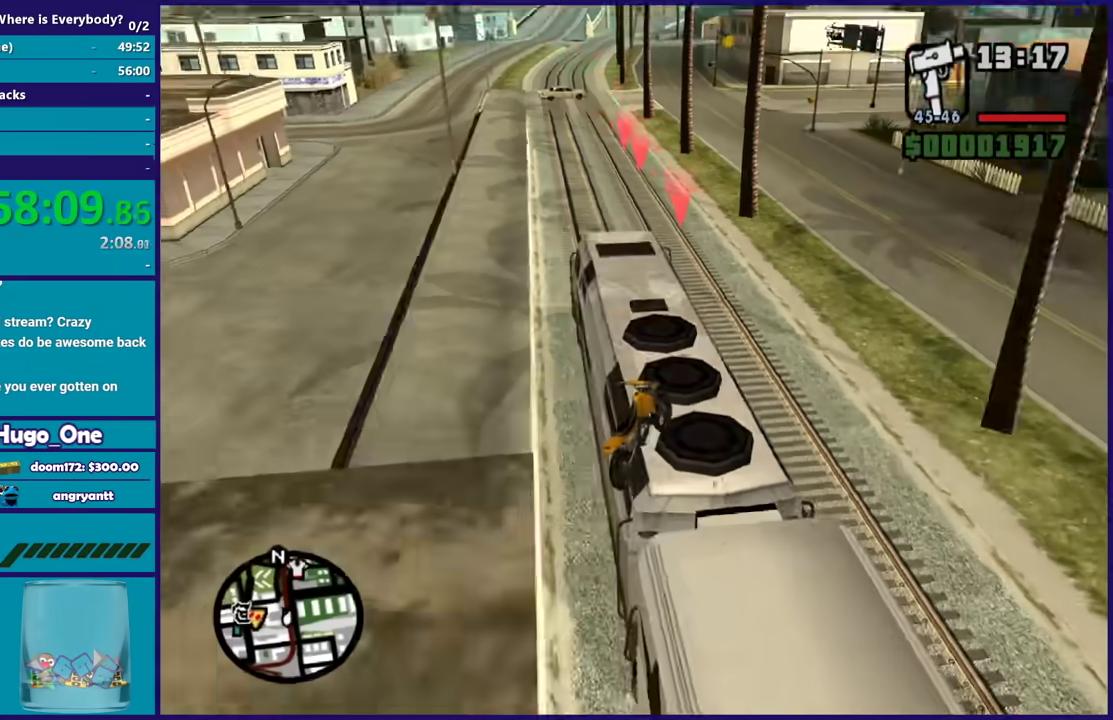
{"buttons": ["B", "R2"], "left_stick": "left", "right_stick": "center", "events": [[167, "left_stick", "left"]]}
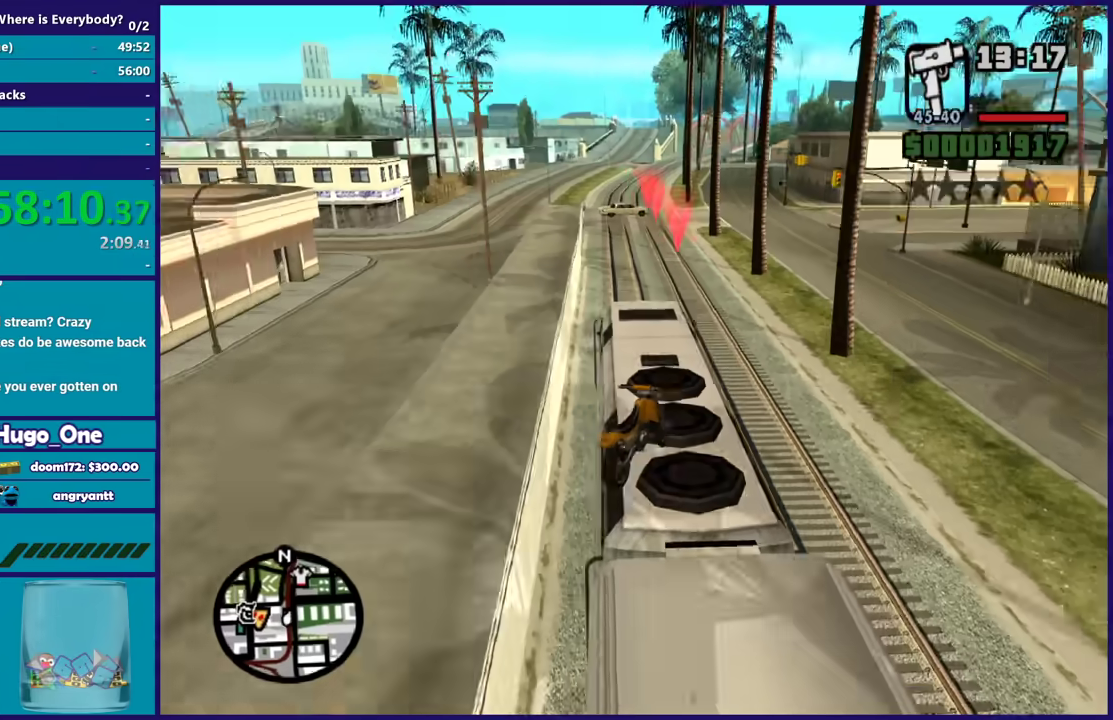
{"buttons": ["B", "L2", "L3"], "left_stick": "left", "right_stick": "center"}
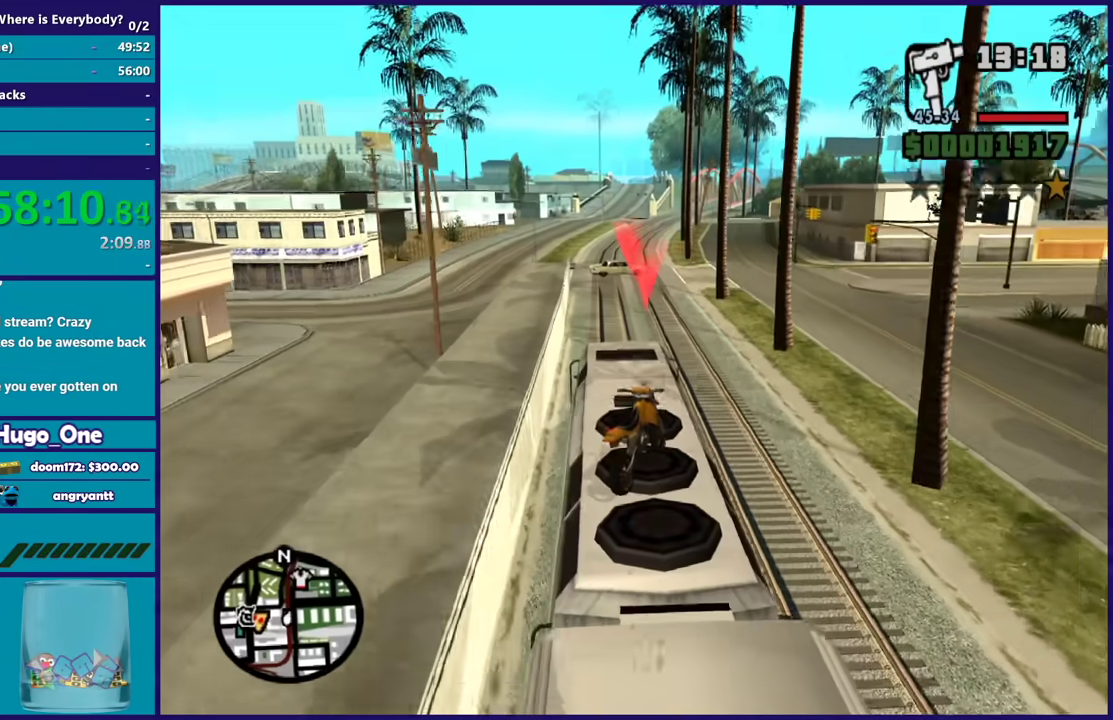
{"buttons": ["B", "L2"], "left_stick": "down-right", "right_stick": "center"}
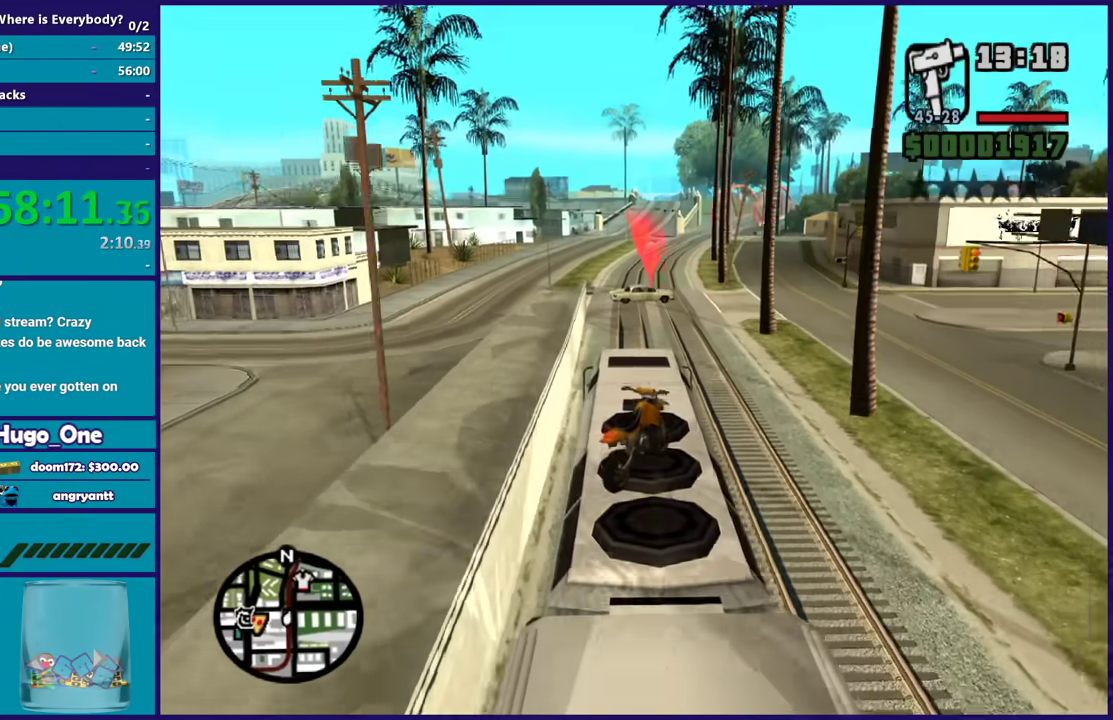
{"buttons": ["B", "R2"], "left_stick": "left", "right_stick": "center", "events": [[33, "left_stick", "right"], [200, "L2", "up"], [200, "left_stick", "left"], [267, "R2", "down"]]}
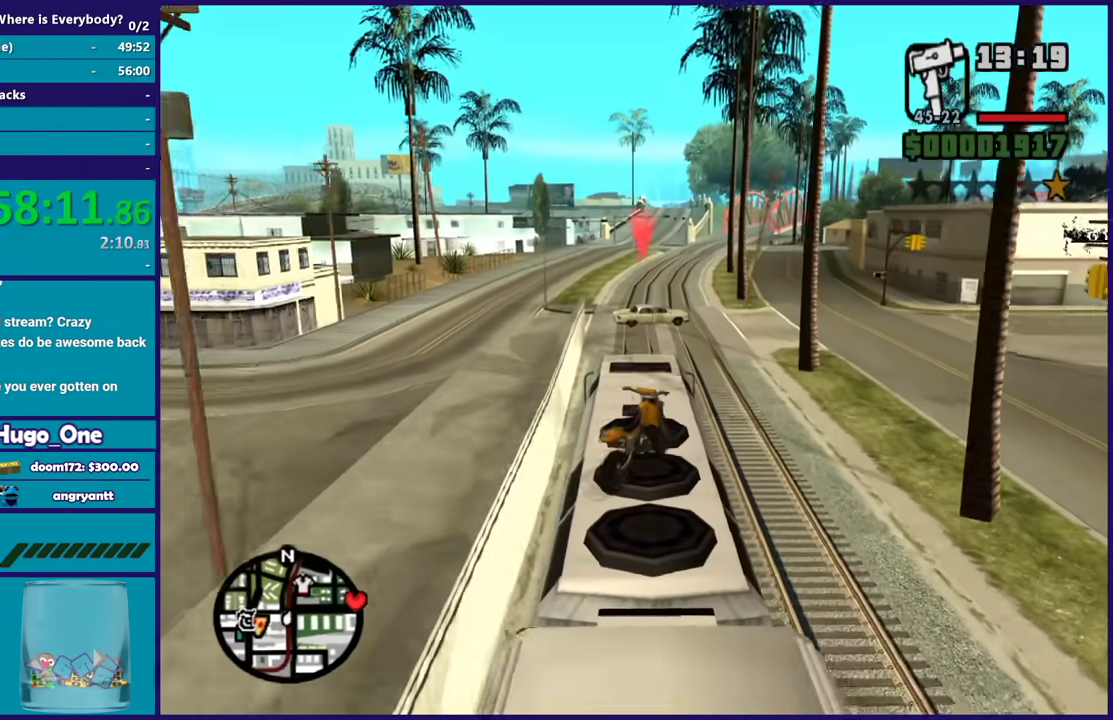
{"buttons": ["R2", "L3"], "left_stick": "left", "right_stick": "center"}
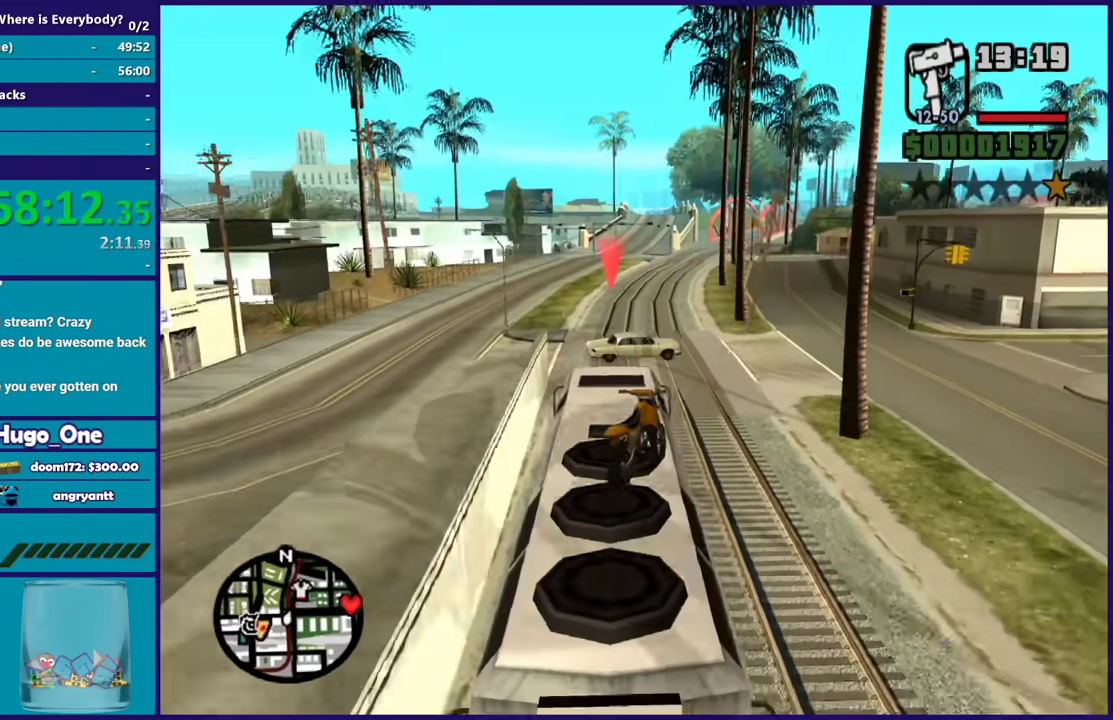
{"buttons": ["B", "L3"], "left_stick": "left", "right_stick": "center", "events": [[67, "R2", "up"], [67, "right_stick", "down-left"], [334, "right_stick", "center"], [434, "B", "down"]]}
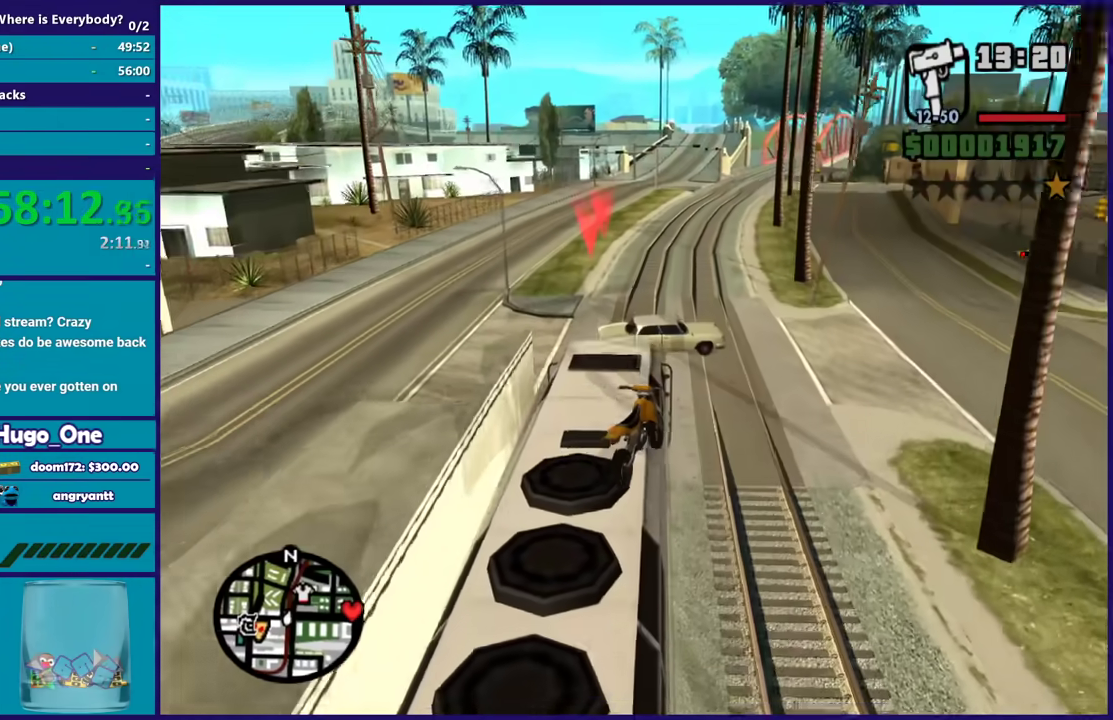
{"buttons": ["B", "L2", "L3"], "left_stick": "down-left", "right_stick": "center", "events": [[34, "left_stick", "down-left"], [267, "L2", "down"]]}
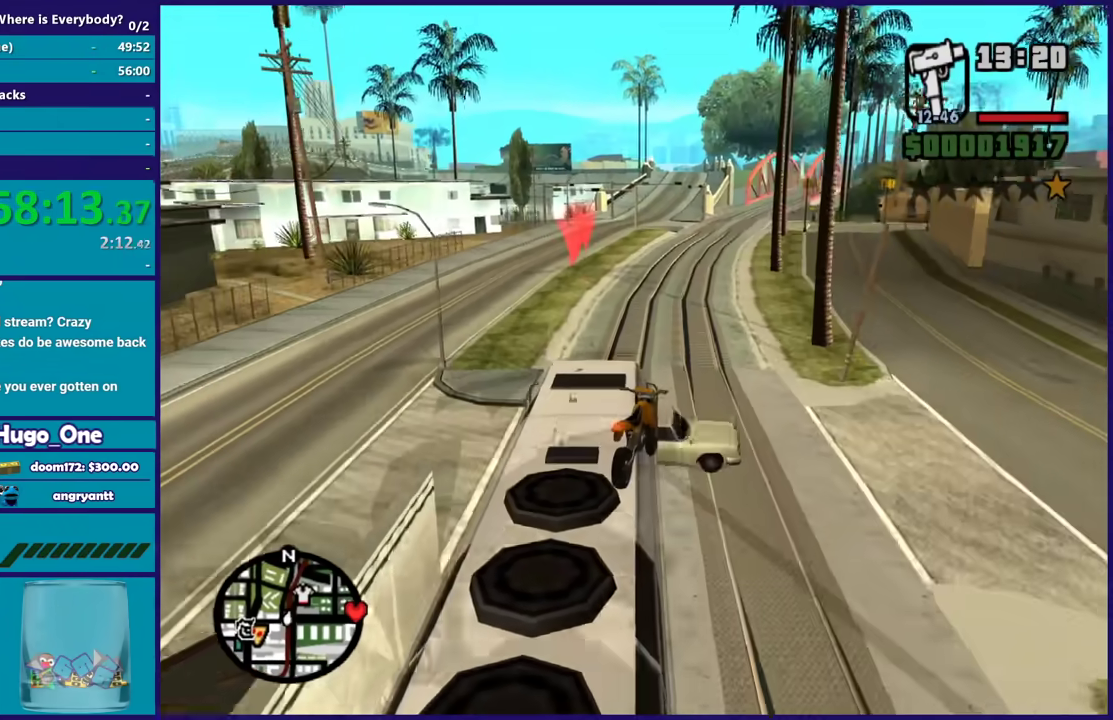
{"buttons": ["B", "L2"], "left_stick": "down-left", "right_stick": "center", "events": [[33, "L3", "up"]]}
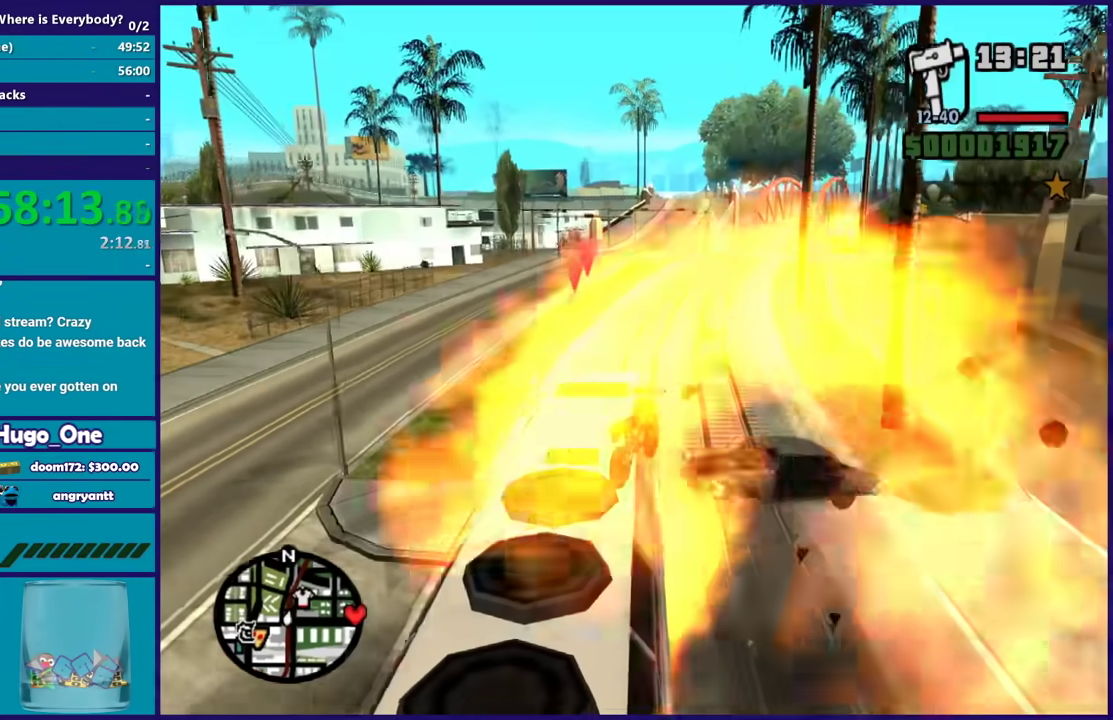
{"buttons": ["B", "L2"], "left_stick": "left", "right_stick": "center", "events": [[367, "left_stick", "left"]]}
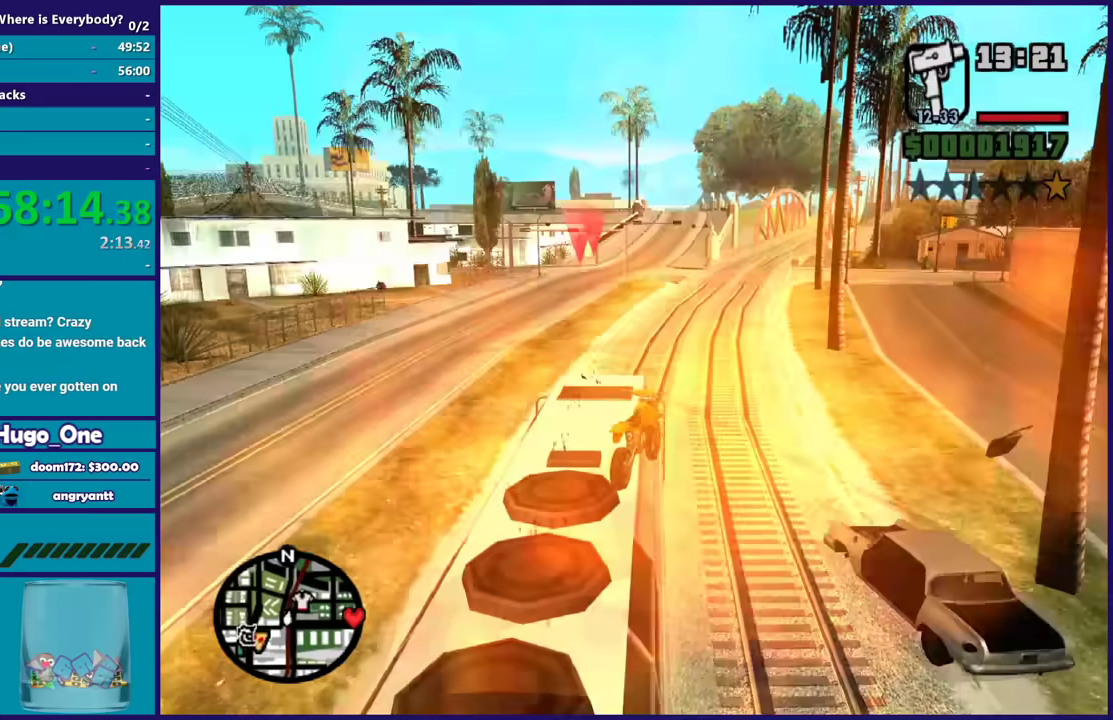
{"buttons": ["B", "L2"], "left_stick": "left", "right_stick": "center", "events": []}
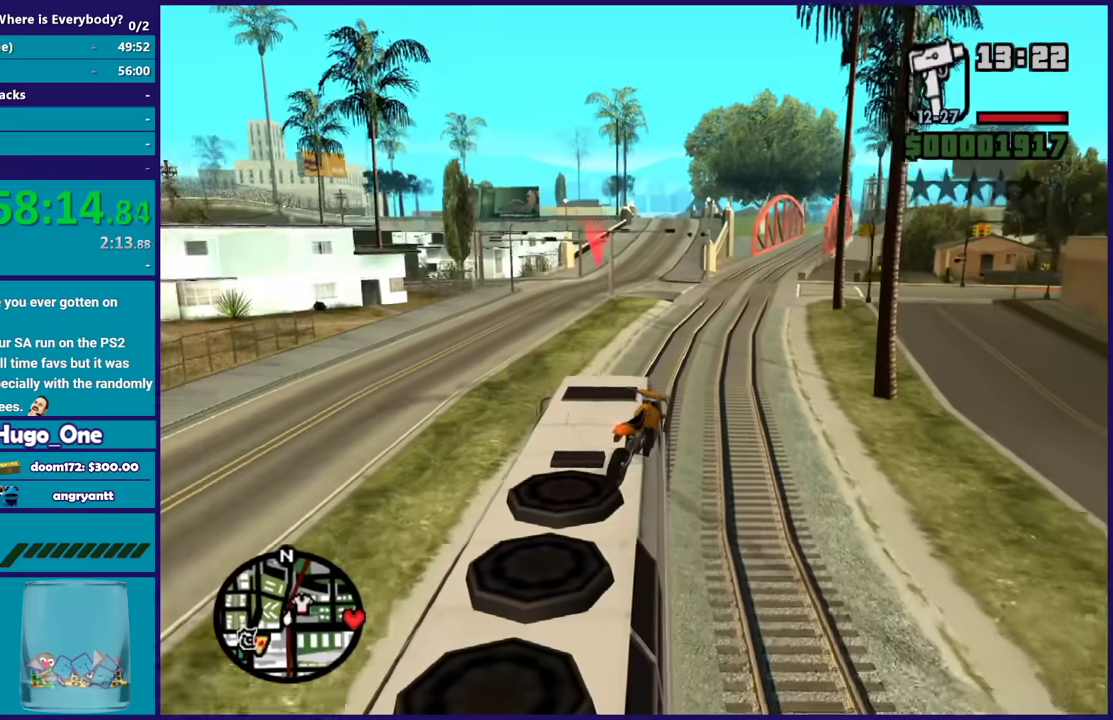
{"buttons": ["B", "L2"], "left_stick": "left", "right_stick": "center", "events": []}
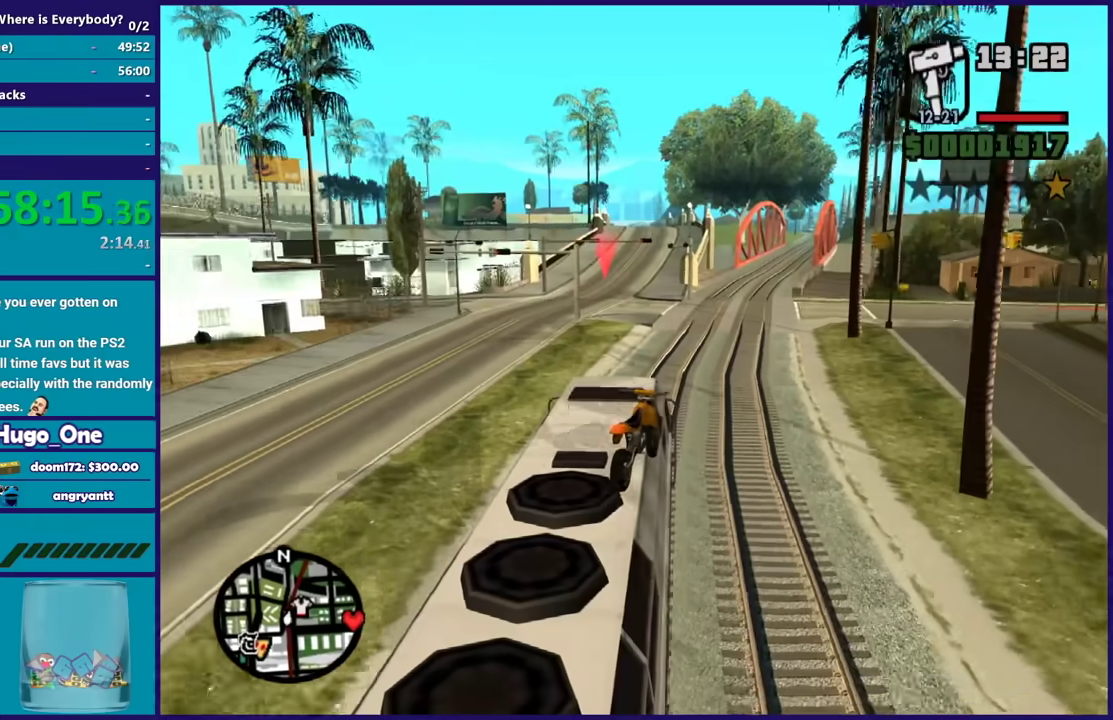
{"buttons": ["B", "L2"], "left_stick": "center", "right_stick": "center", "events": [[334, "left_stick", "center"]]}
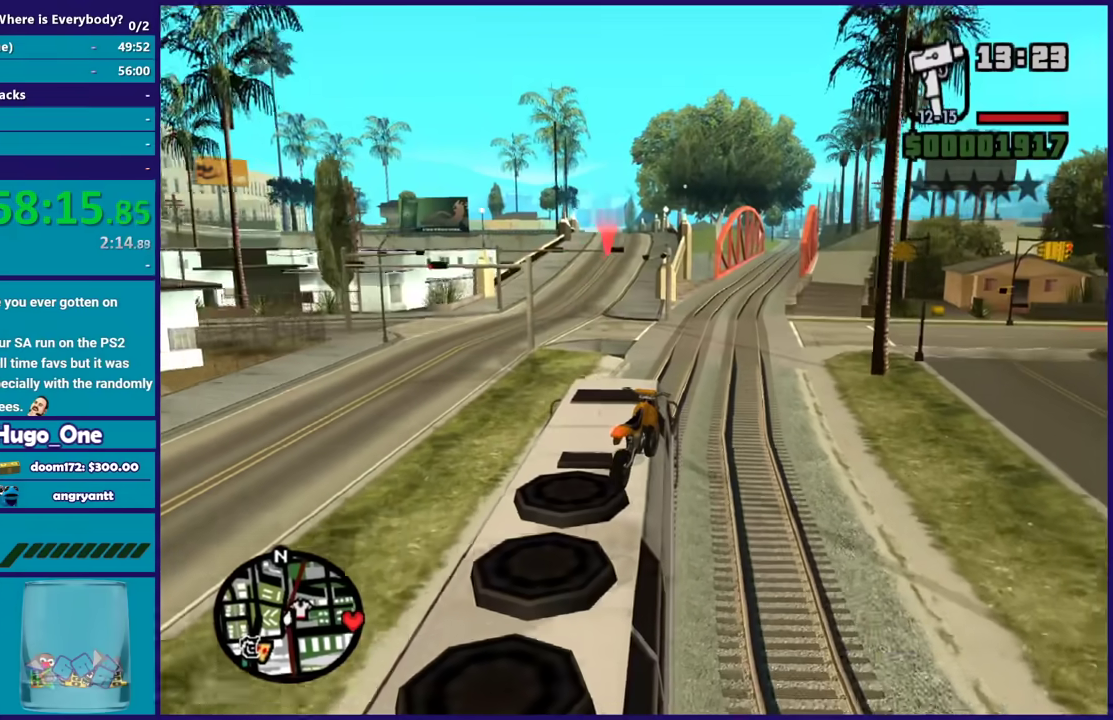
{"buttons": ["B", "L2"], "left_stick": "center", "right_stick": "center", "events": []}
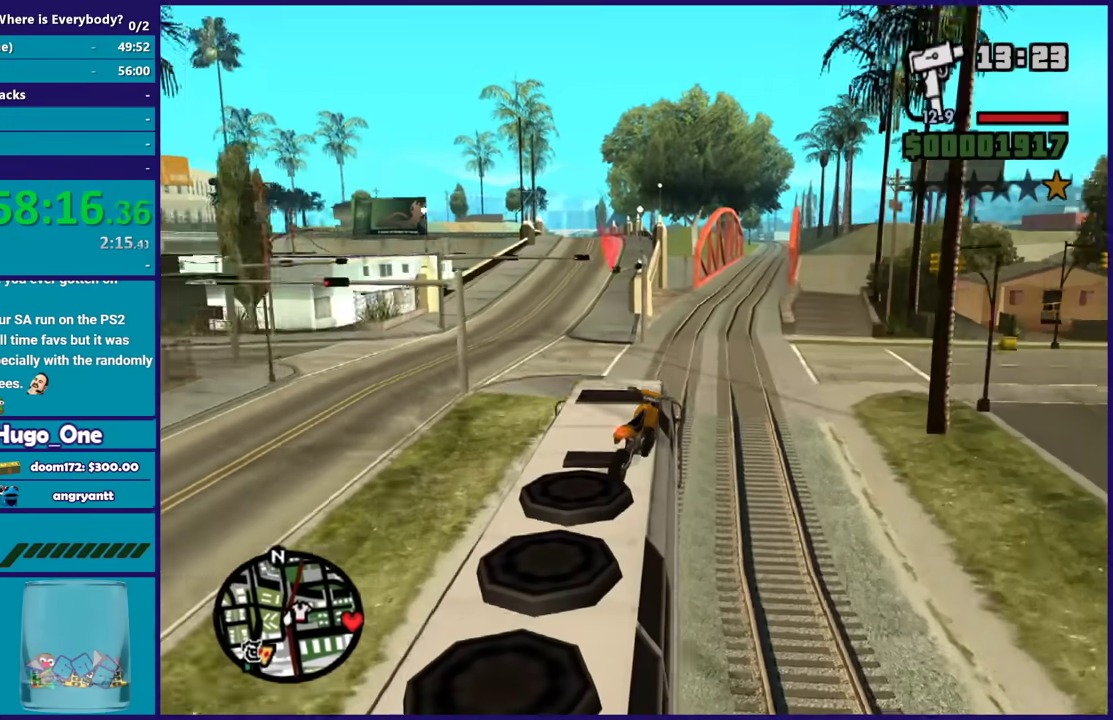
{"buttons": ["B", "R2"], "left_stick": "left", "right_stick": "center", "events": [[267, "L2", "up"], [334, "R2", "down"], [467, "left_stick", "left"]]}
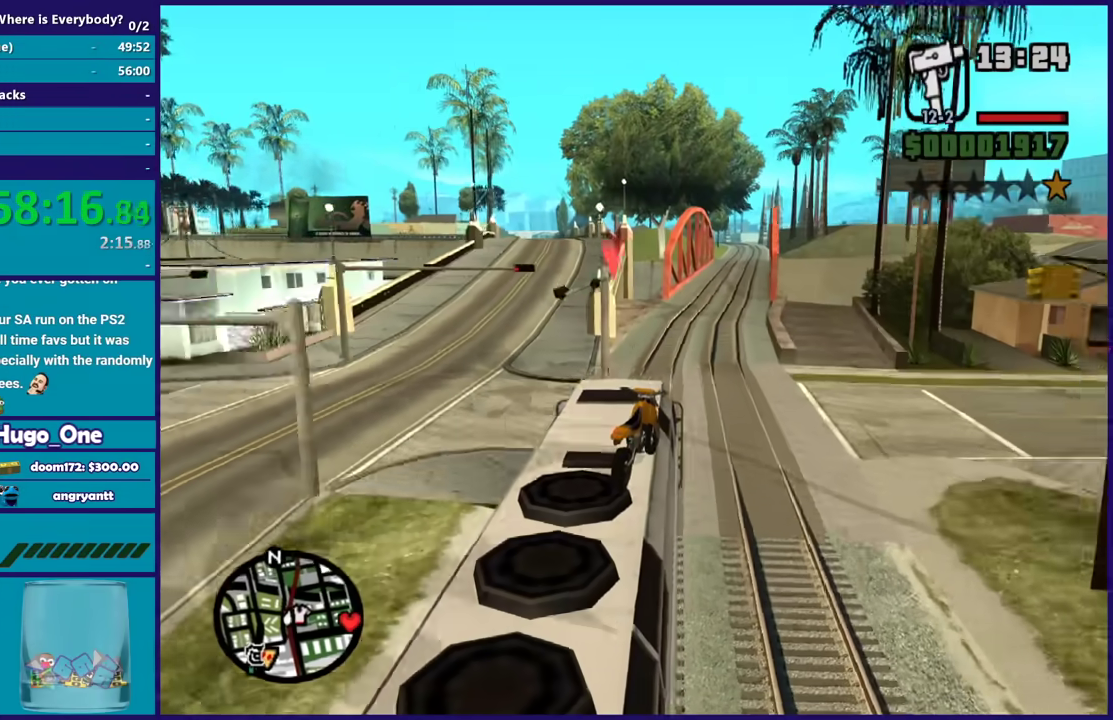
{"buttons": [], "left_stick": "left", "right_stick": "down", "events": [[167, "B", "up"], [201, "R2", "up"], [401, "right_stick", "down"]]}
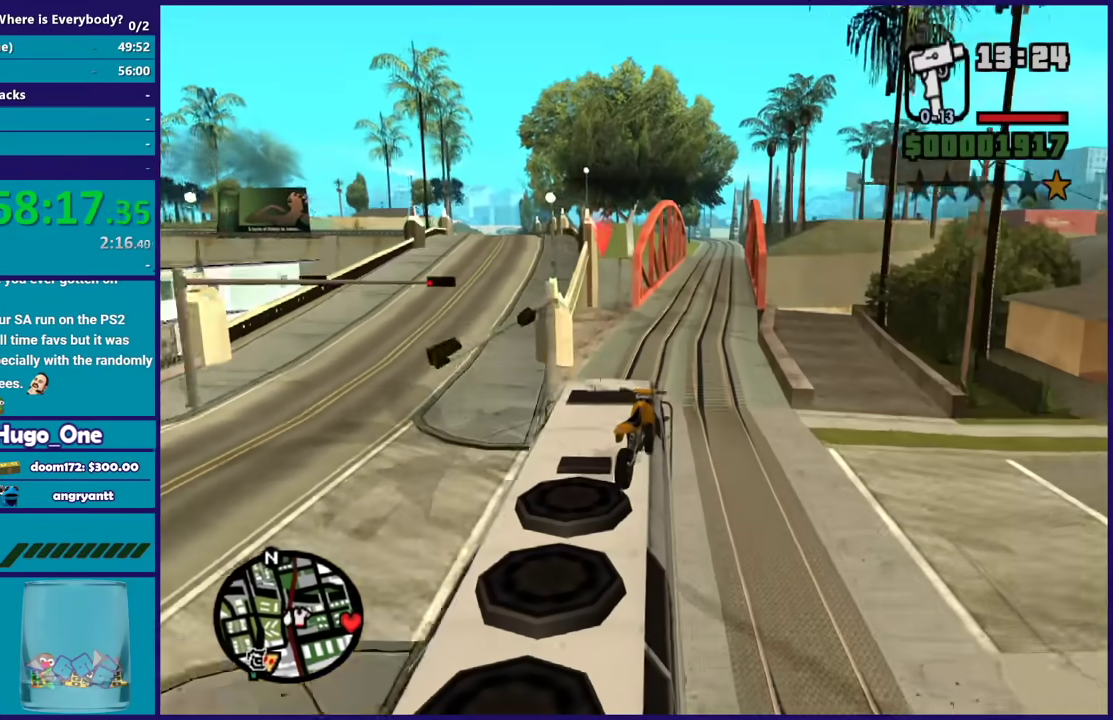
{"buttons": ["R2"], "left_stick": "left", "right_stick": "center", "events": [[133, "left_stick", "down-left"], [233, "left_stick", "left"], [434, "right_stick", "center"], [467, "R2", "down"]]}
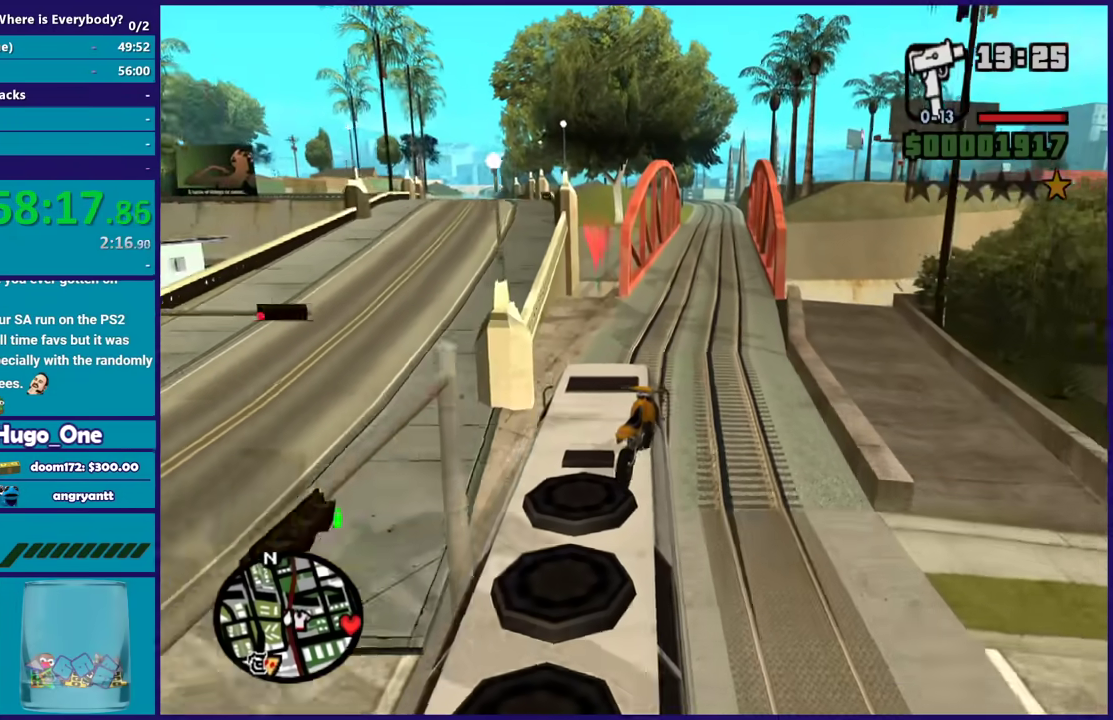
{"buttons": ["R2"], "left_stick": "left", "right_stick": "center", "events": [[134, "R2", "up"], [468, "R2", "down"]]}
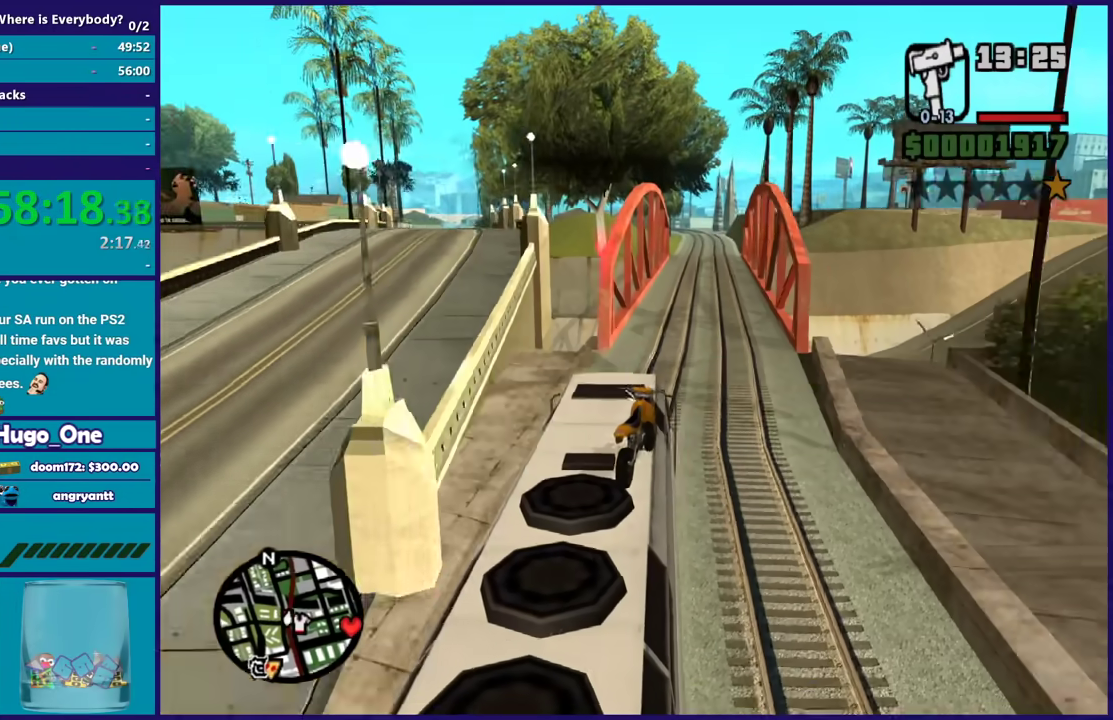
{"buttons": ["R2"], "left_stick": "center", "right_stick": "center", "events": [[100, "R2", "up"], [400, "R2", "down"], [400, "left_stick", "center"]]}
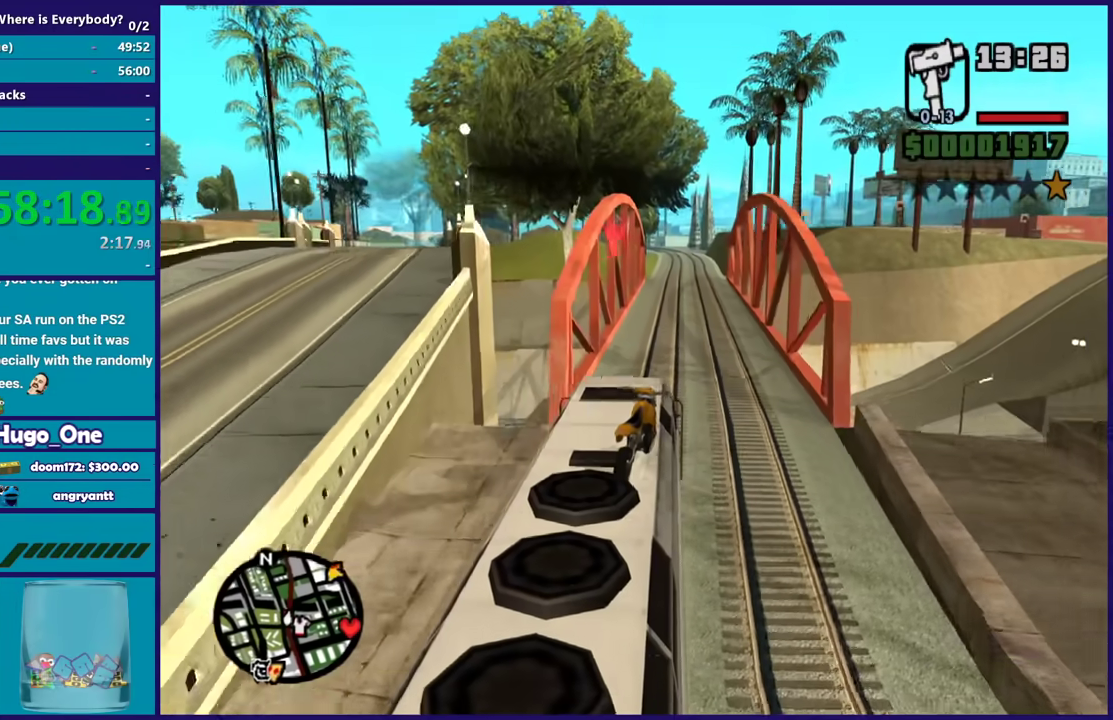
{"buttons": [], "left_stick": "center", "right_stick": "center", "events": [[67, "R2", "up"], [167, "R2", "down"], [401, "R2", "up"]]}
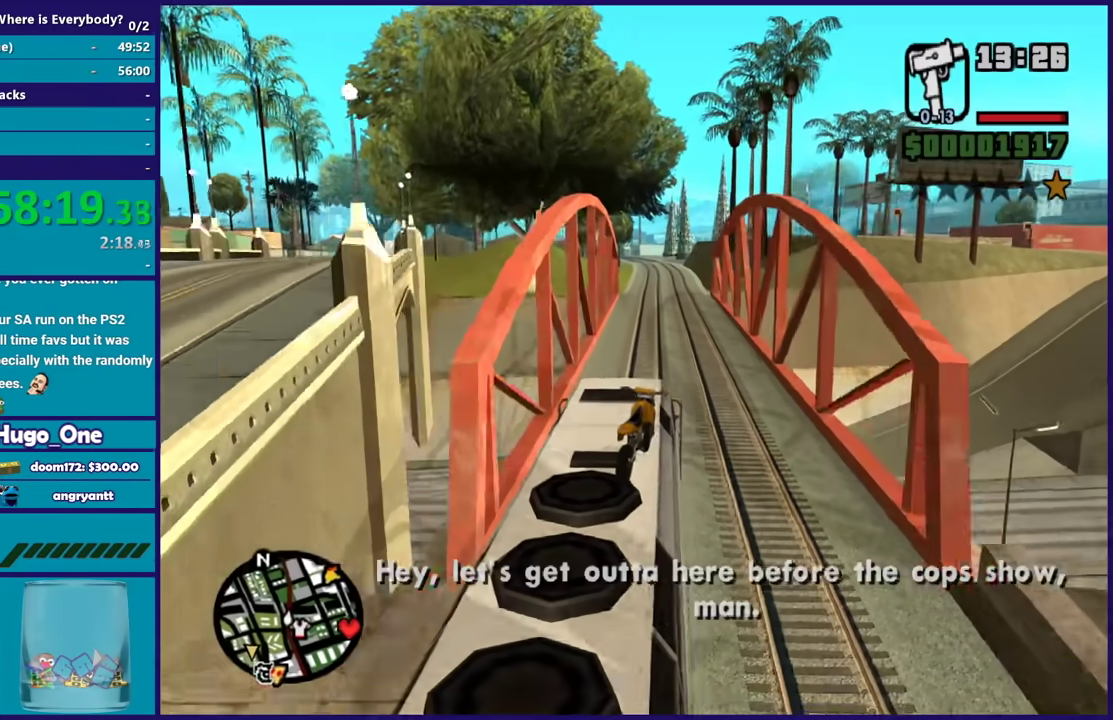
{"buttons": ["R2"], "left_stick": "center", "right_stick": "center", "events": [[33, "R2", "down"], [200, "R2", "up"], [267, "R2", "down"]]}
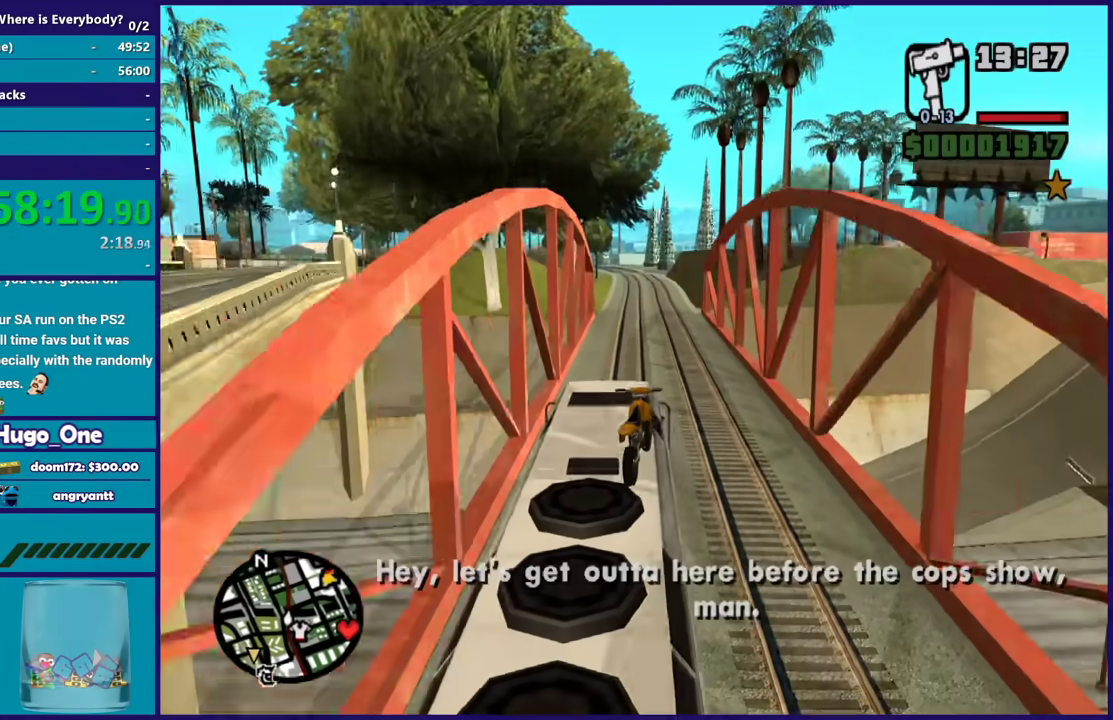
{"buttons": ["R2"], "left_stick": "right", "right_stick": "up"}
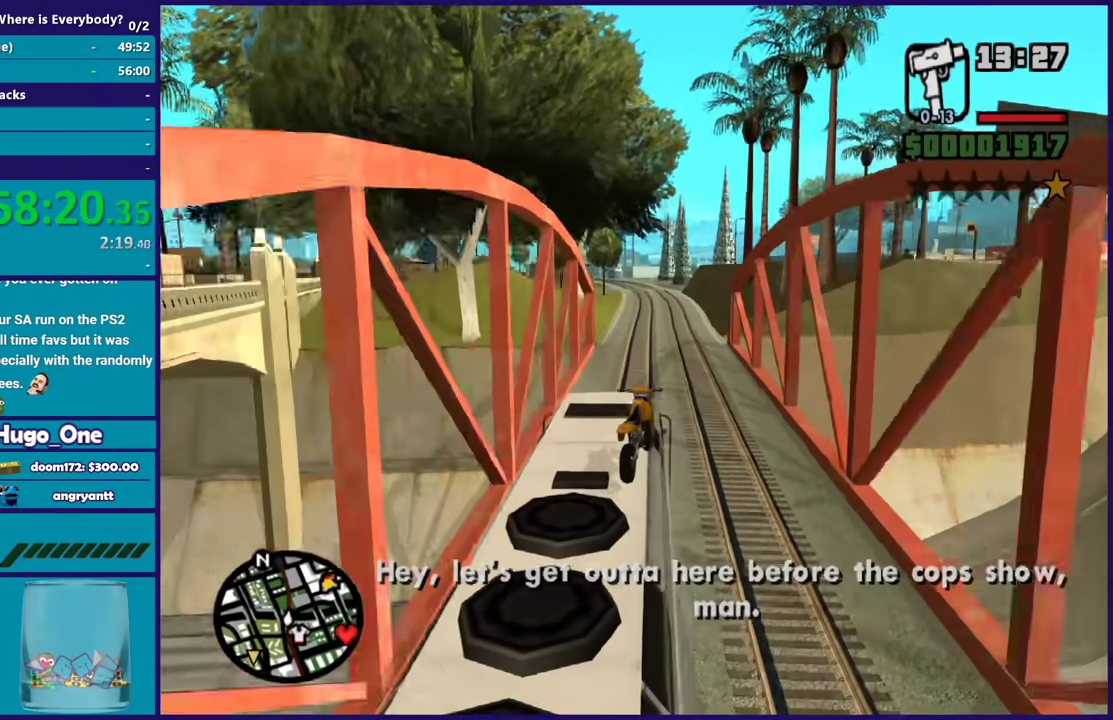
{"buttons": ["R2"], "left_stick": "down-right", "right_stick": "center"}
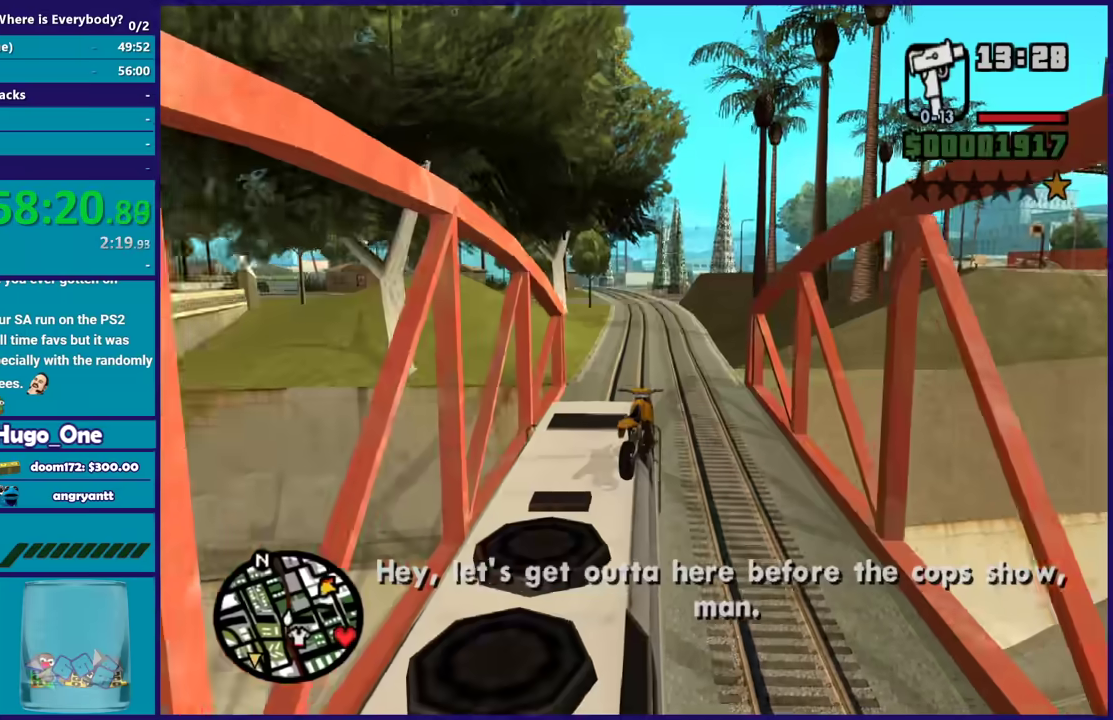
{"buttons": ["R2"], "left_stick": "center", "right_stick": "center", "events": [[34, "left_stick", "center"]]}
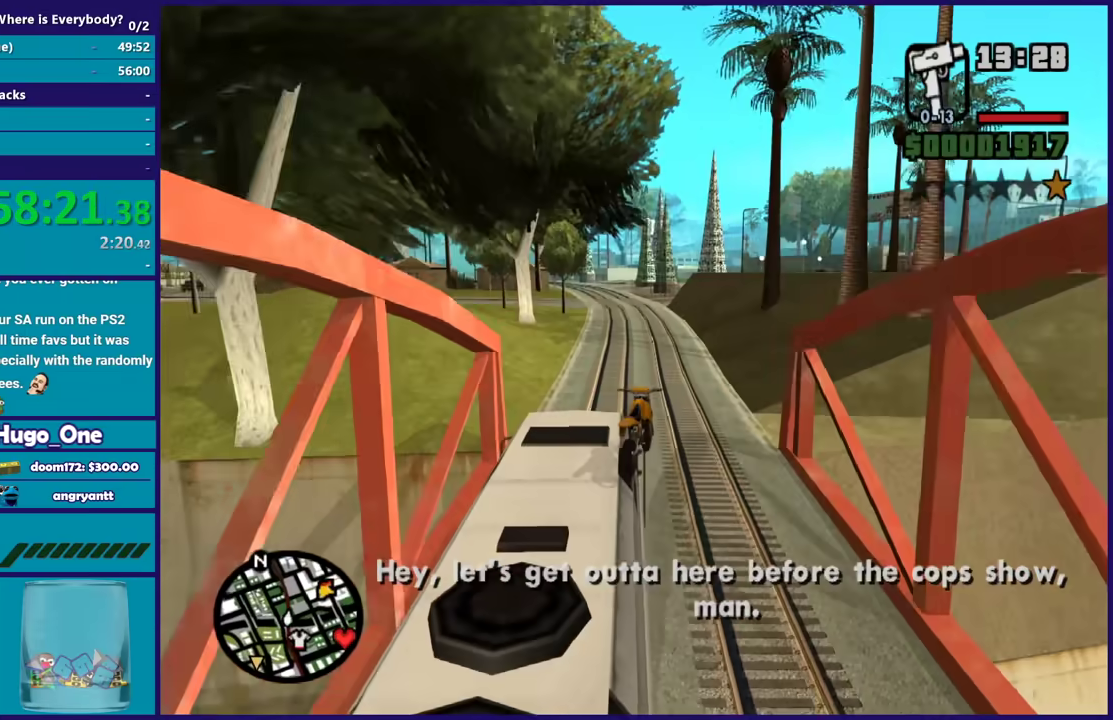
{"buttons": ["L3"], "left_stick": "down-left", "right_stick": "down"}